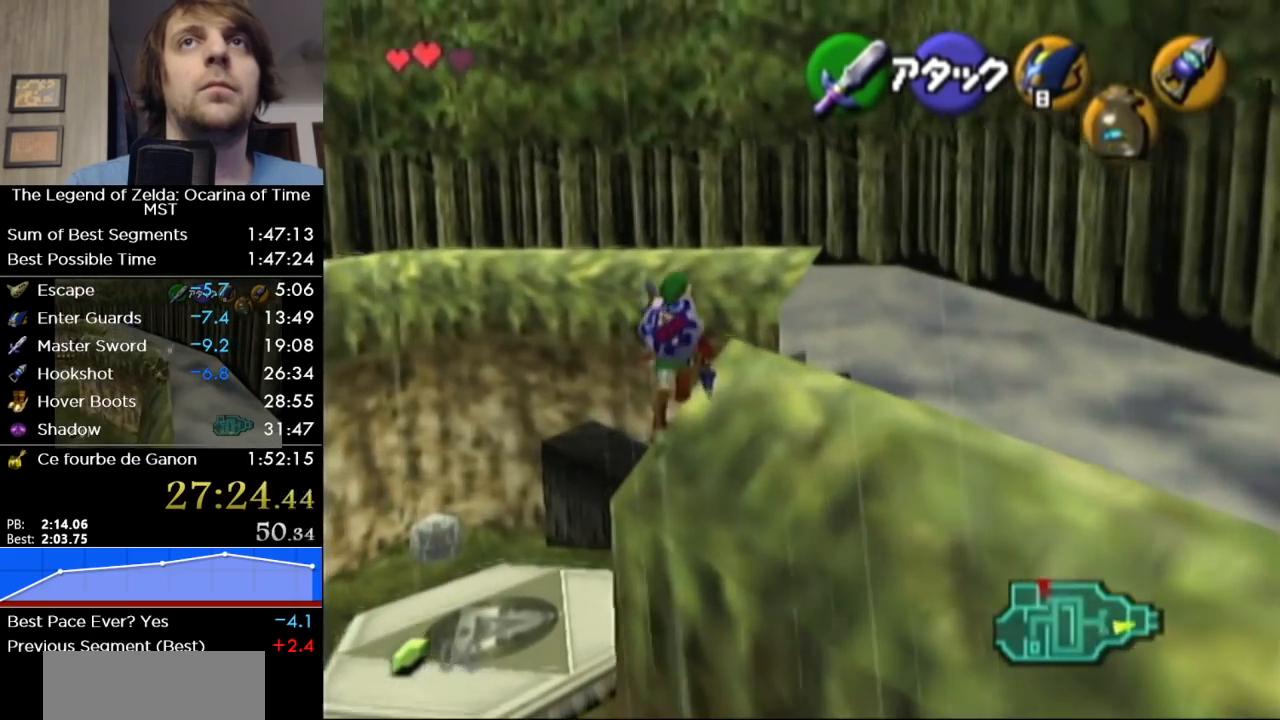
Gameplay with a controller (Nintendo layout); each line is a JSON object with the inputs held at the frame after it. "events" lists button and stick changes between this image and that frame as [ms after this image, input, new state], when the widget could be followed in between. Not read: L3 R3.
{"buttons": ["L1"], "left_stick": "up", "right_stick": "center", "events": [[217, "A", "down"], [383, "A", "up"]]}
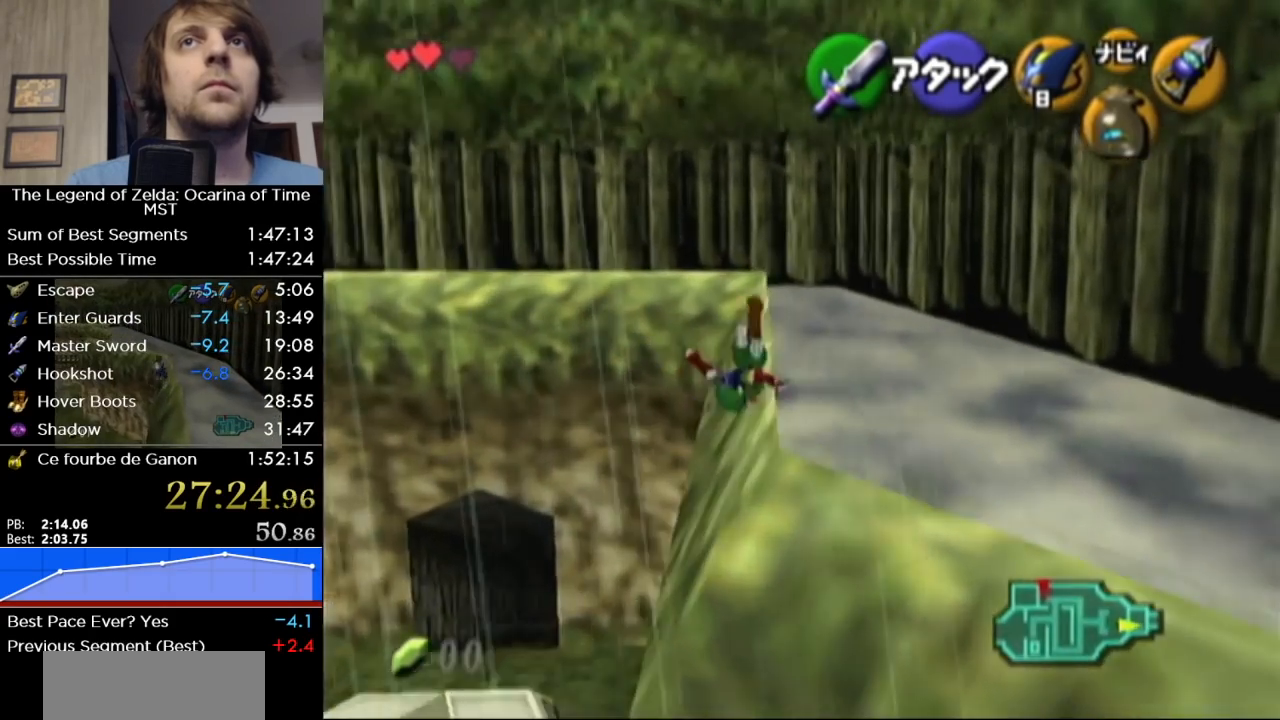
{"buttons": ["L1"], "left_stick": "up", "right_stick": "center", "events": [[383, "left_stick", "up-left"], [500, "left_stick", "up"]]}
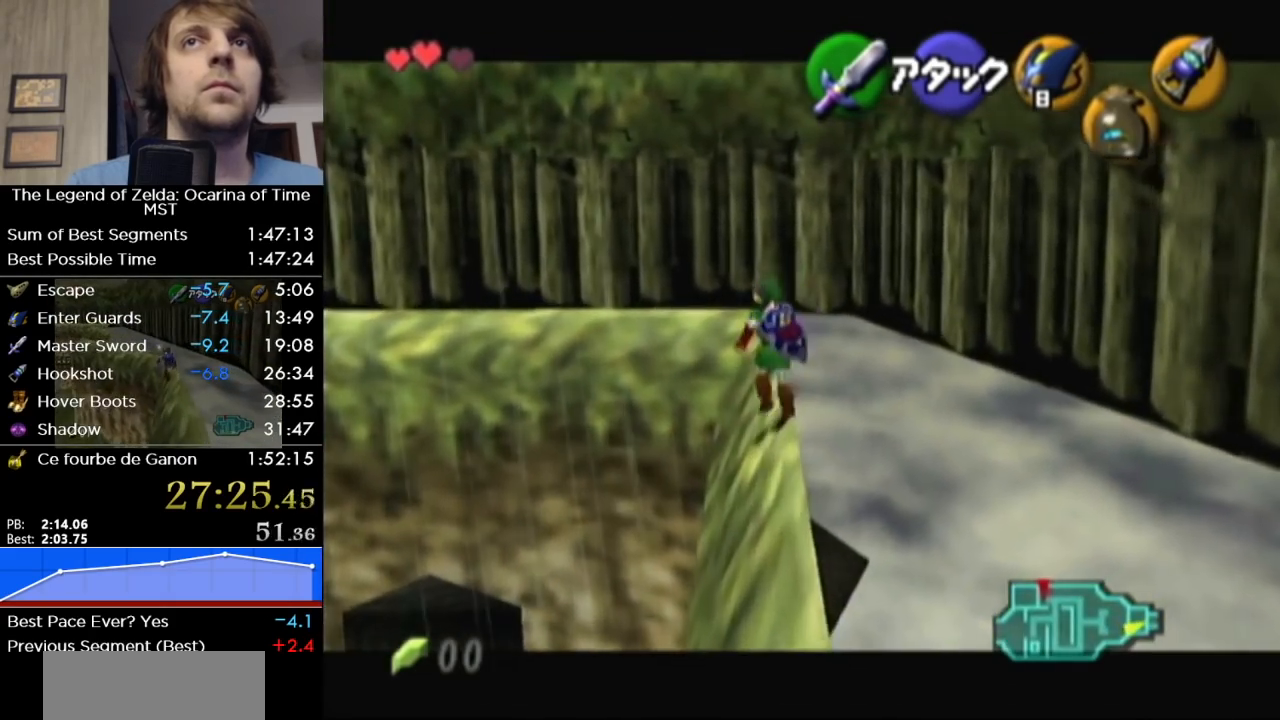
{"buttons": ["L1"], "left_stick": "up", "right_stick": "center", "events": []}
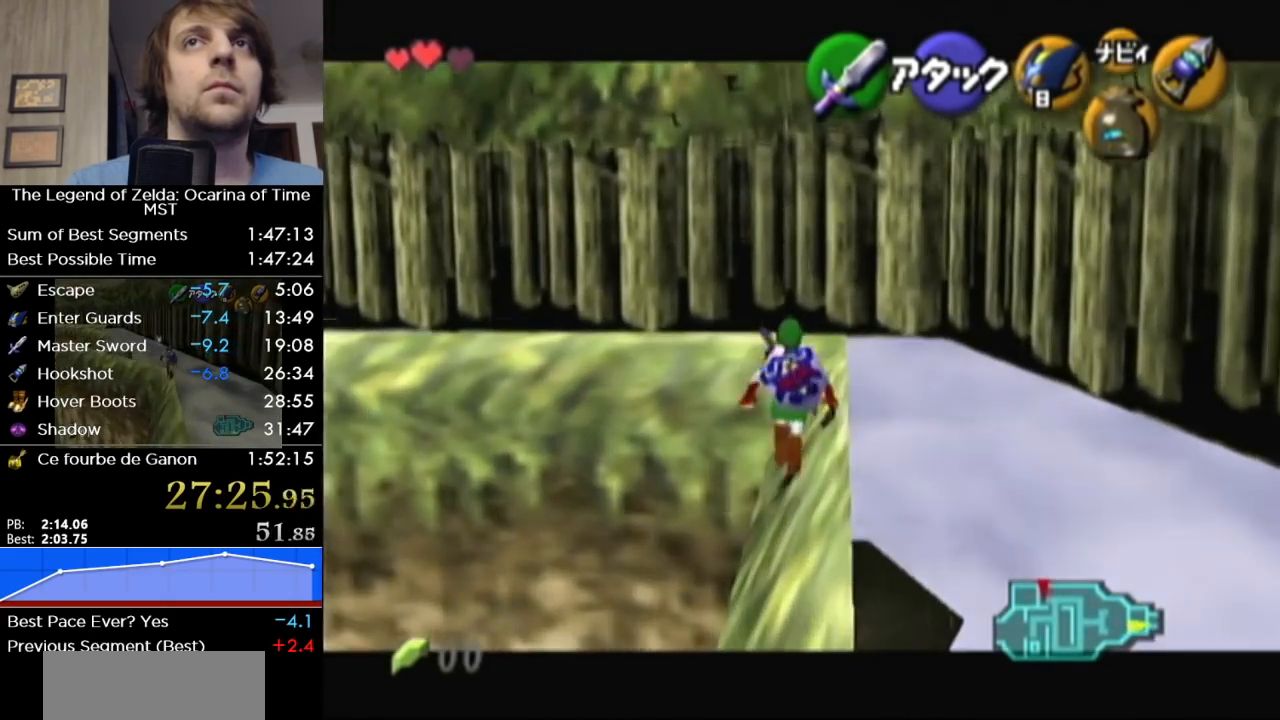
{"buttons": ["L1"], "left_stick": "up-left", "right_stick": "center", "events": [[483, "left_stick", "up-left"]]}
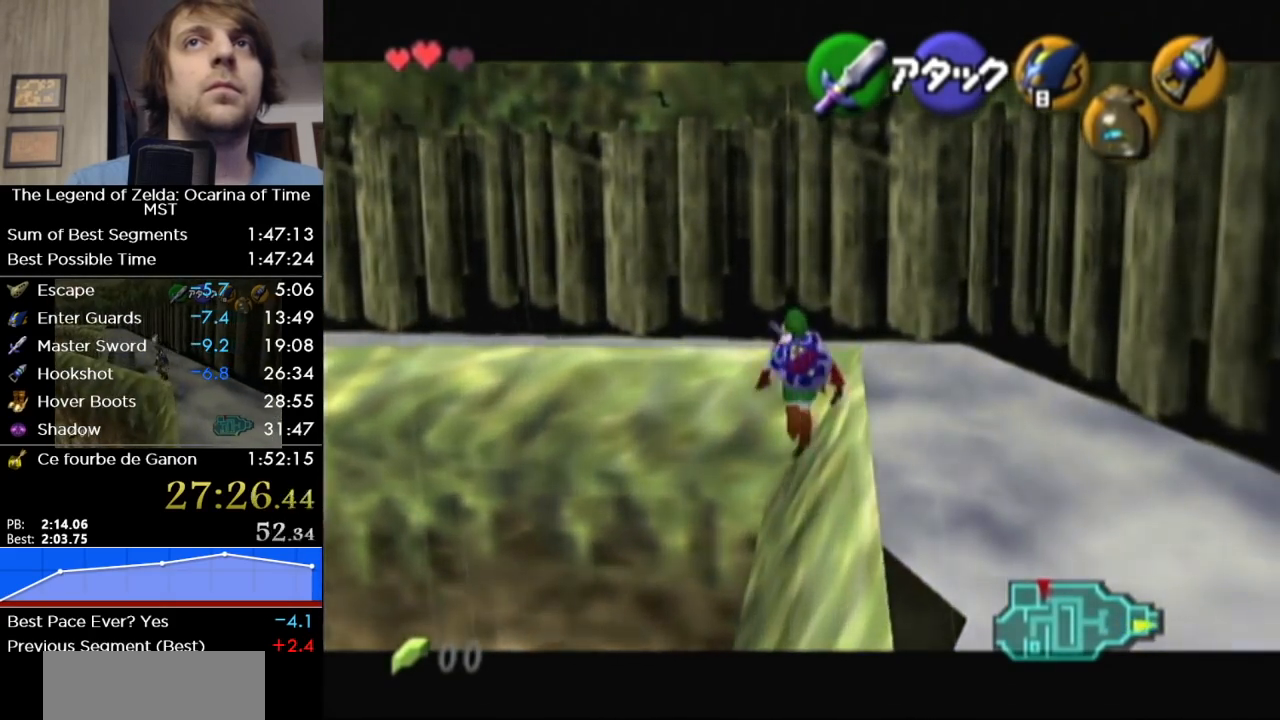
{"buttons": ["L1"], "left_stick": "left", "right_stick": "center", "events": [[100, "left_stick", "left"]]}
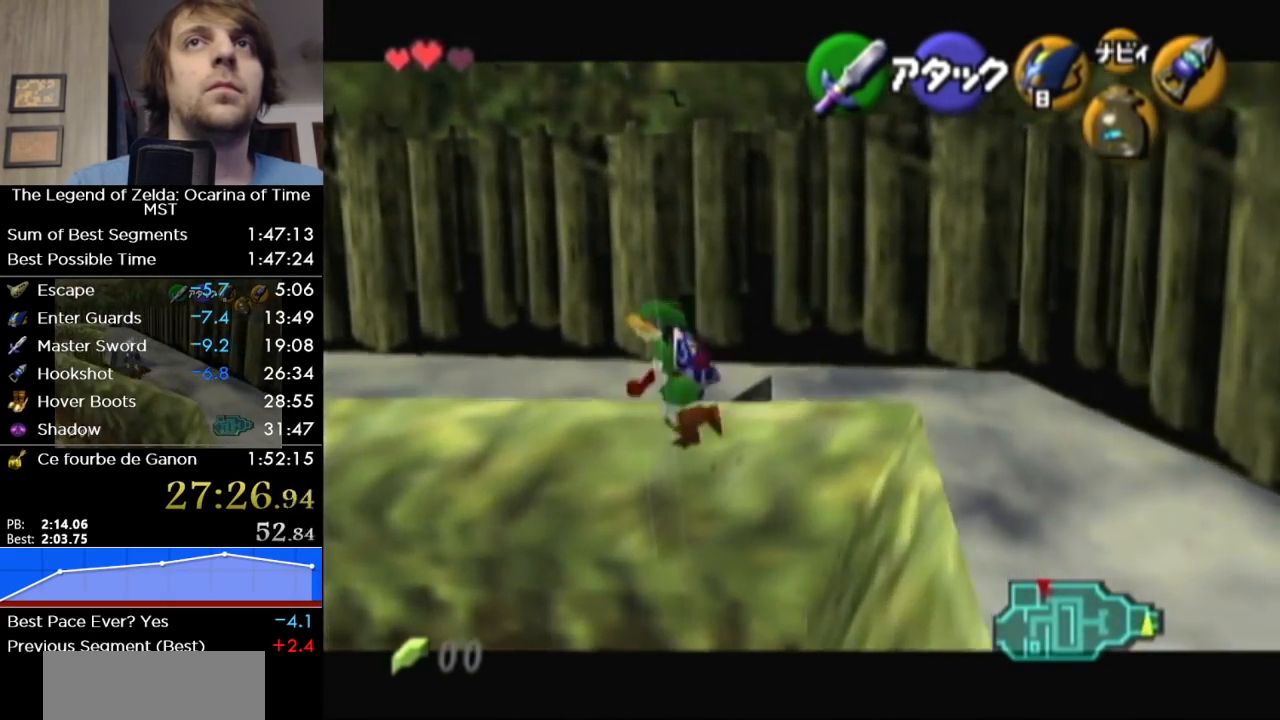
{"buttons": ["L1"], "left_stick": "left", "right_stick": "center", "events": []}
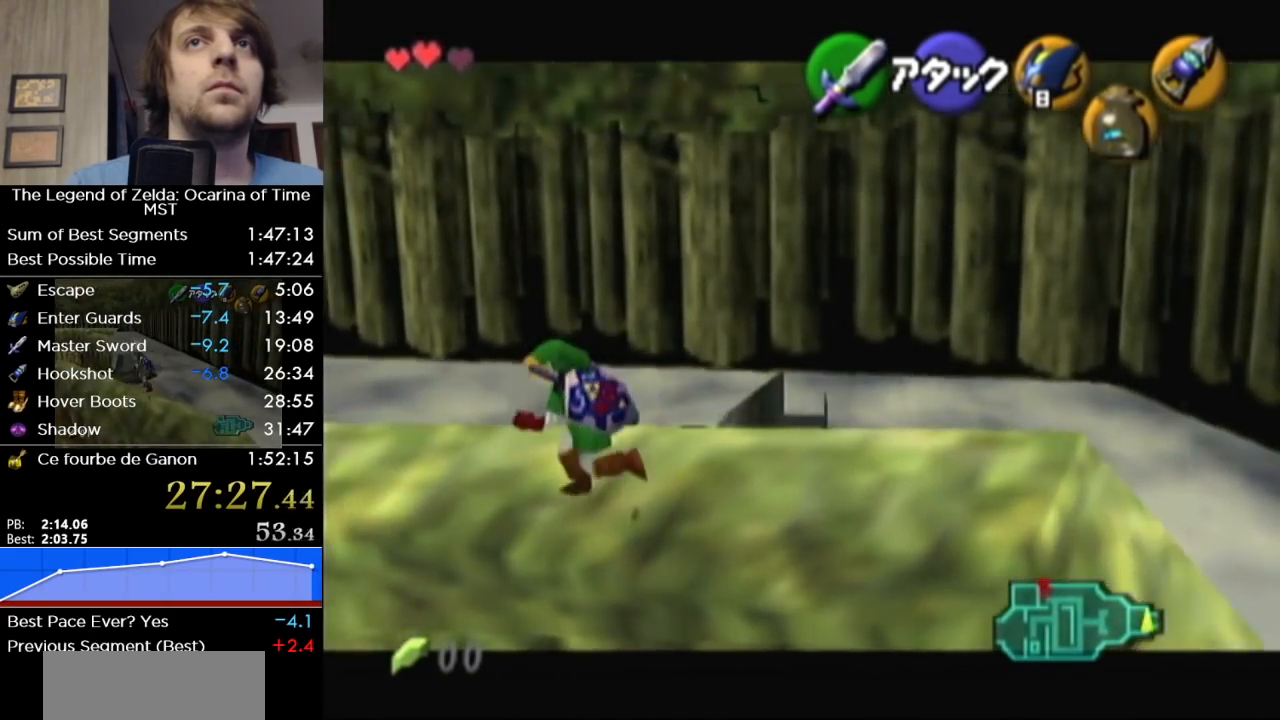
{"buttons": [], "left_stick": "center", "right_stick": "center", "events": [[67, "left_stick", "up-left"], [217, "left_stick", "up"], [400, "L1", "up"], [433, "left_stick", "center"]]}
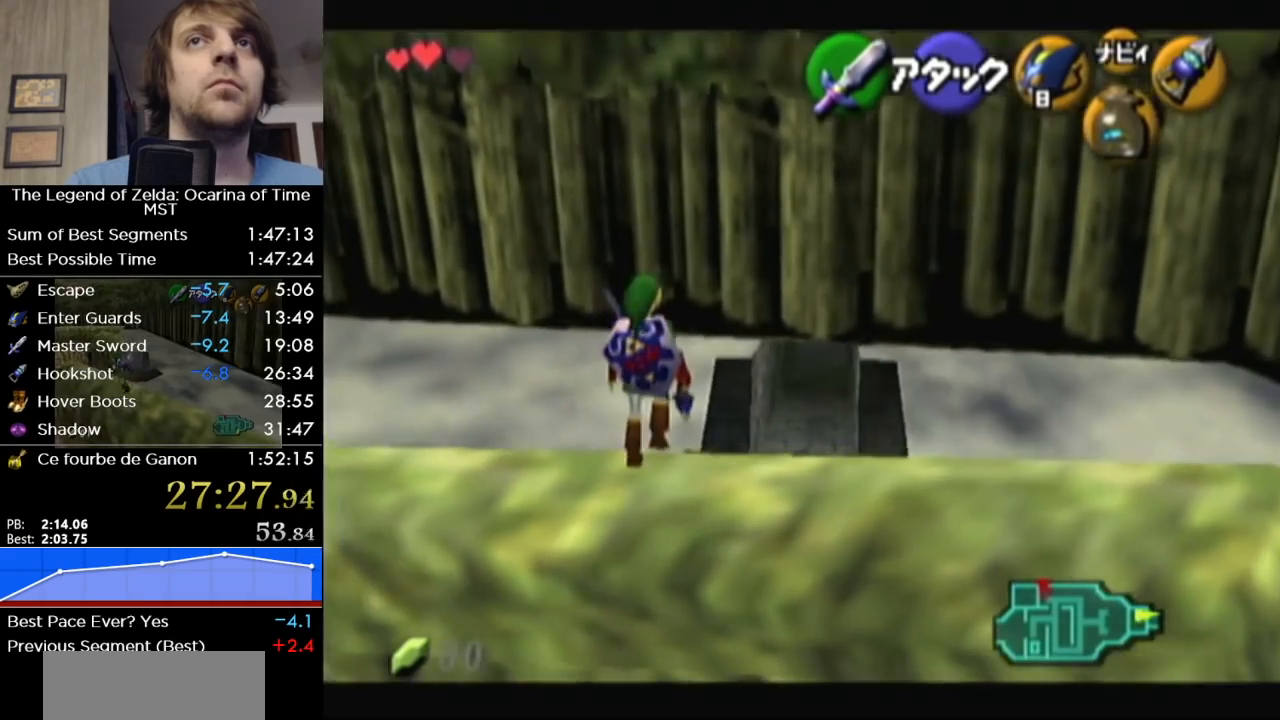
{"buttons": ["A", "L1"], "left_stick": "right", "right_stick": "center", "events": [[67, "left_stick", "left"], [133, "left_stick", "center"], [250, "L1", "down"], [417, "left_stick", "right"], [433, "A", "down"]]}
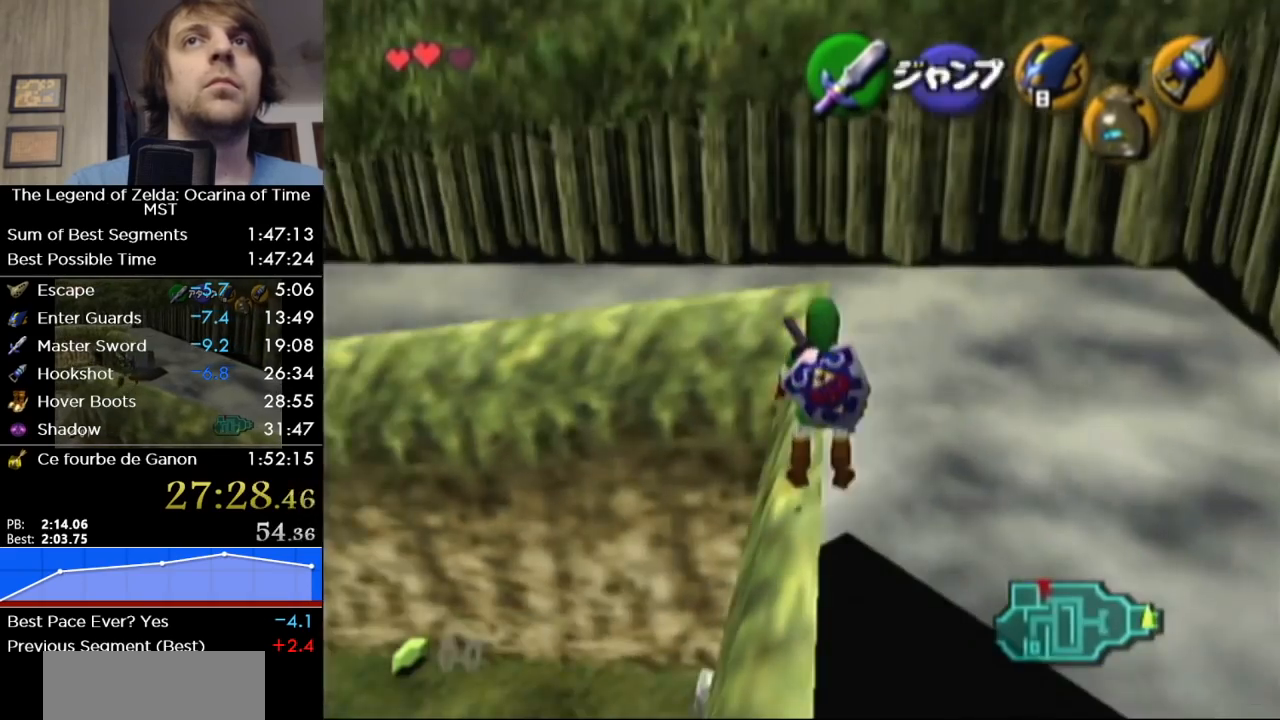
{"buttons": ["L1"], "left_stick": "right", "right_stick": "center", "events": [[100, "A", "up"]]}
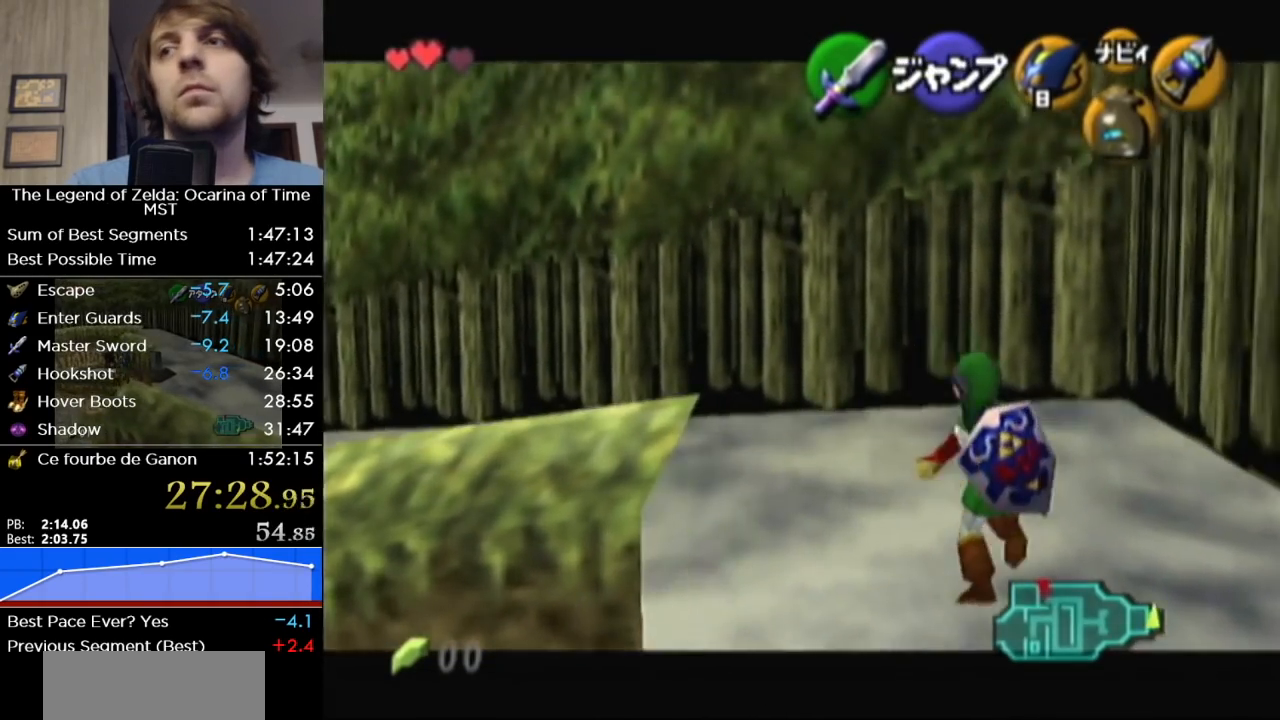
{"buttons": ["L1"], "left_stick": "right", "right_stick": "center", "events": [[67, "A", "down"], [133, "A", "up"], [217, "A", "down"], [283, "A", "up"], [383, "A", "down"], [433, "A", "up"]]}
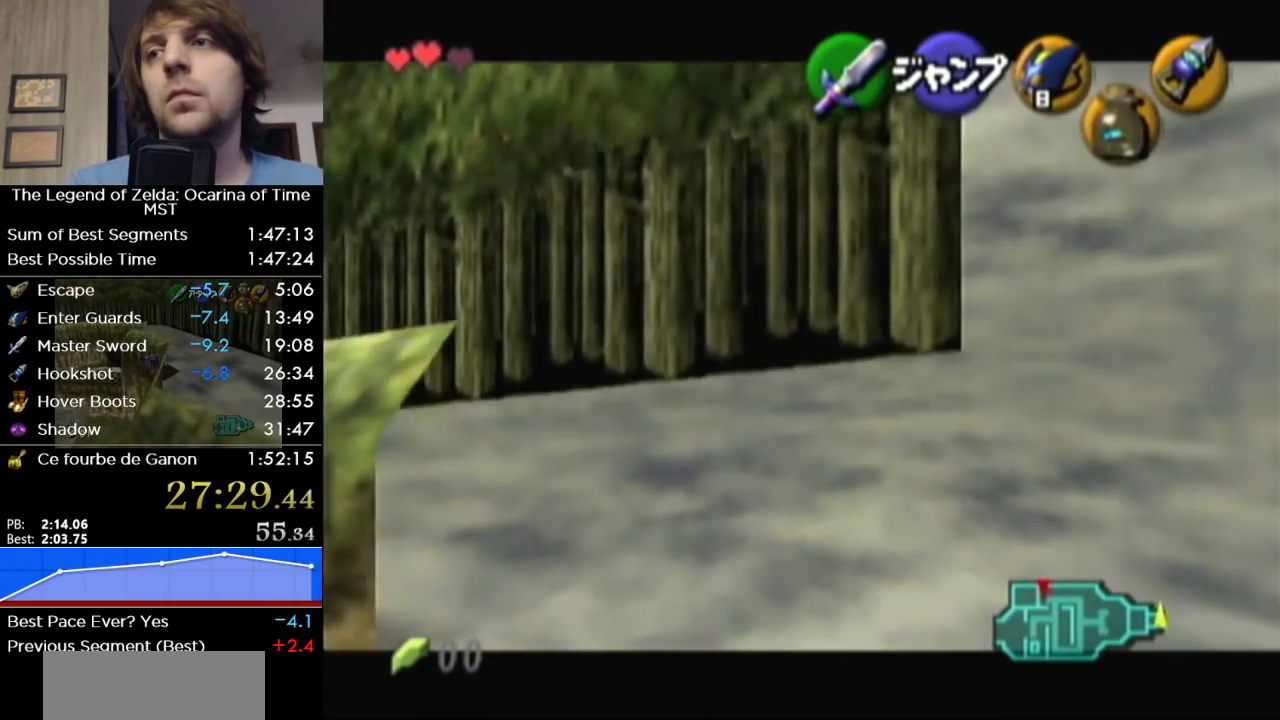
{"buttons": ["A", "L1"], "left_stick": "right", "right_stick": "center", "events": [[33, "A", "down"], [100, "A", "up"], [167, "A", "down"], [217, "A", "up"], [317, "A", "down"], [383, "A", "up"], [467, "A", "down"]]}
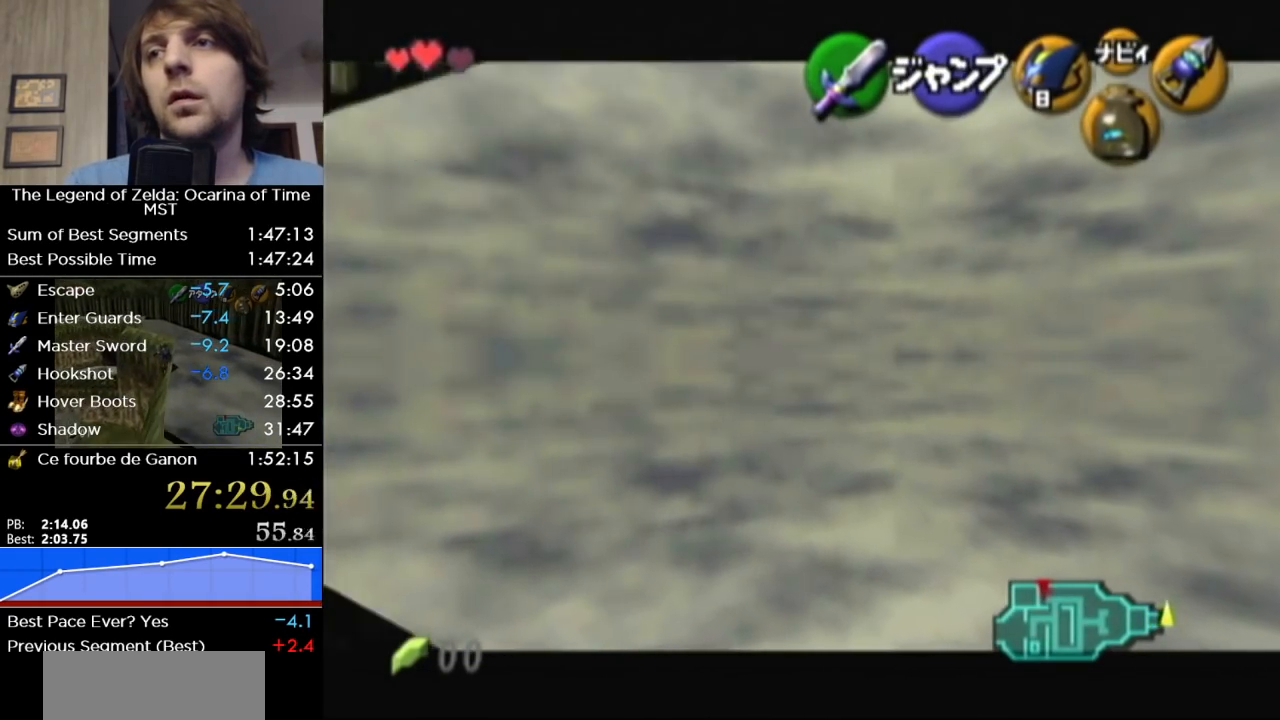
{"buttons": ["L1"], "left_stick": "right", "right_stick": "center", "events": [[33, "A", "up"], [133, "A", "down"], [217, "A", "up"], [283, "A", "down"], [350, "A", "up"], [433, "A", "down"], [500, "A", "up"]]}
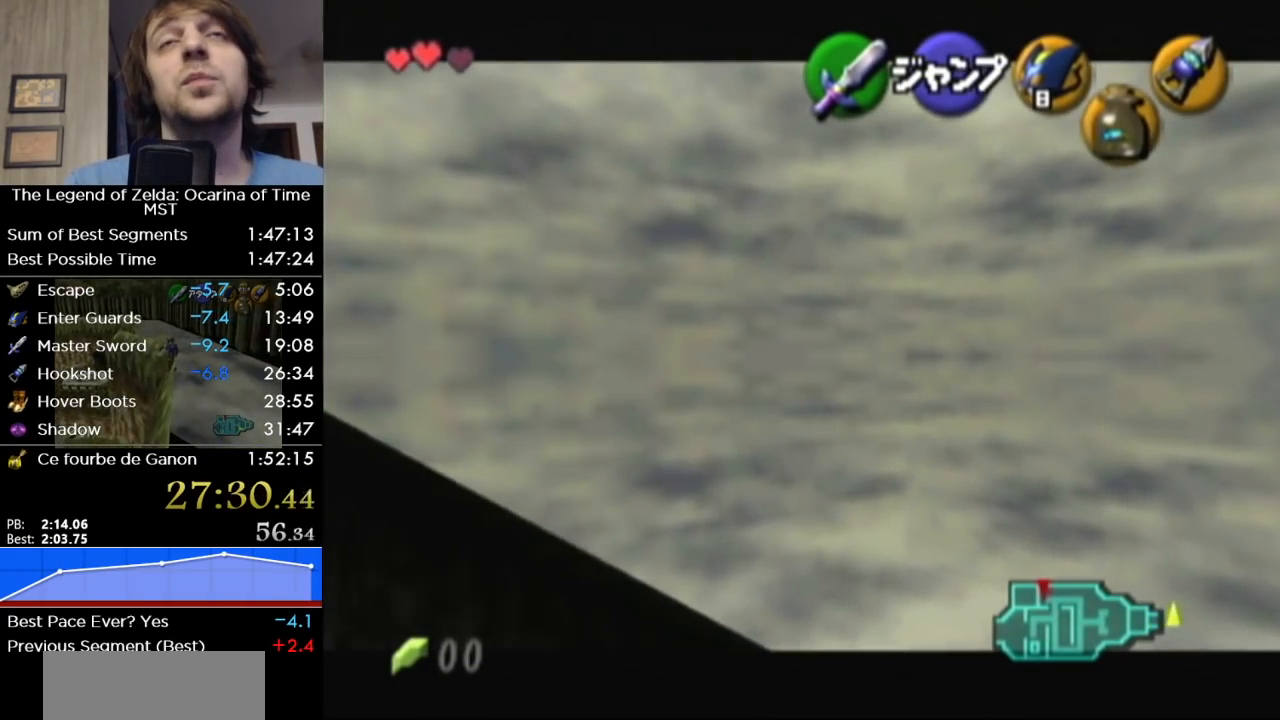
{"buttons": ["L1"], "left_stick": "right", "right_stick": "center", "events": [[100, "A", "down"], [150, "A", "up"], [250, "A", "down"], [283, "A", "up"], [383, "A", "down"], [467, "A", "up"]]}
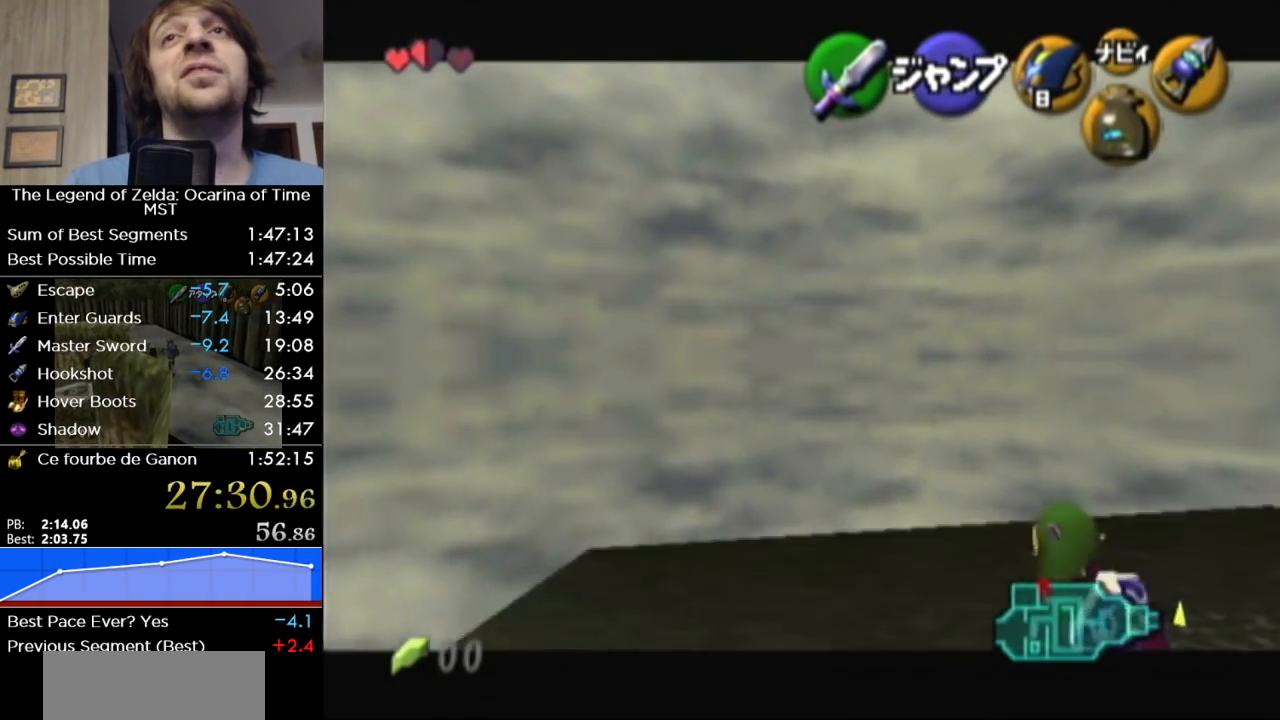
{"buttons": ["L1"], "left_stick": "right", "right_stick": "center", "events": [[33, "A", "down"], [100, "A", "up"], [167, "A", "down"], [250, "A", "up"], [317, "A", "down"], [383, "A", "up"], [433, "A", "down"], [500, "A", "up"]]}
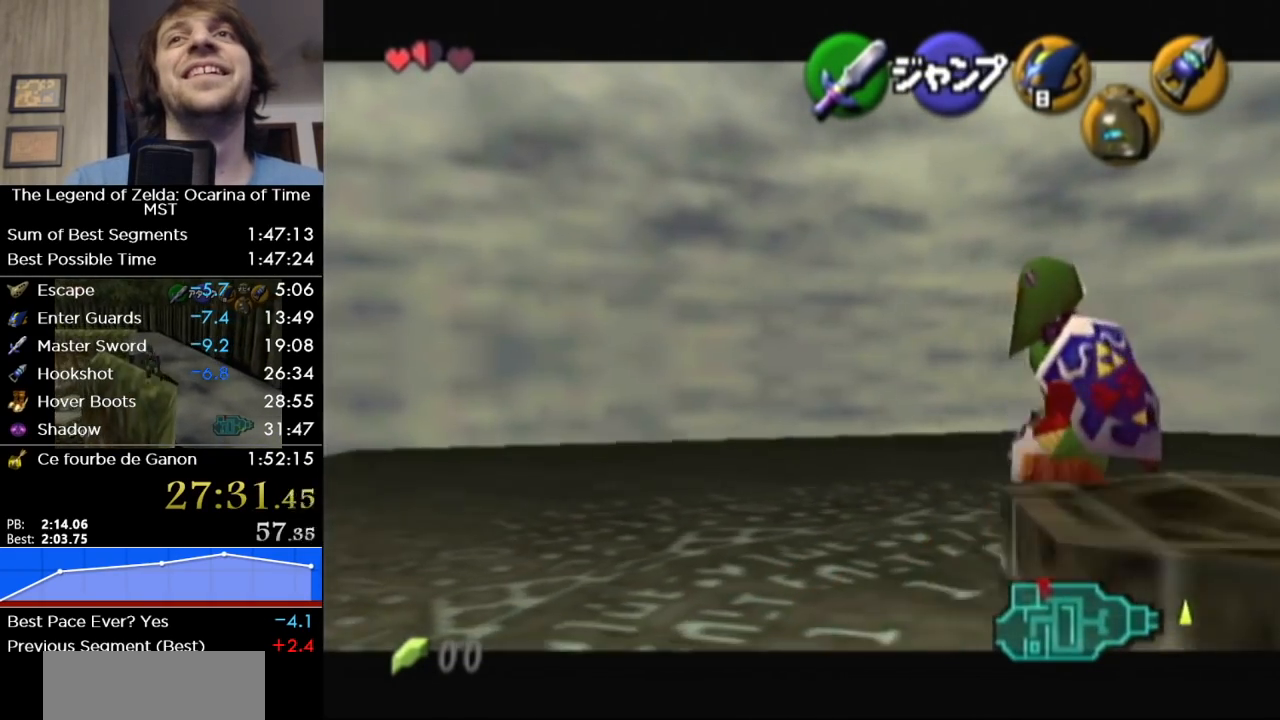
{"buttons": ["L1"], "left_stick": "right", "right_stick": "center", "events": [[100, "A", "down"], [133, "A", "up"]]}
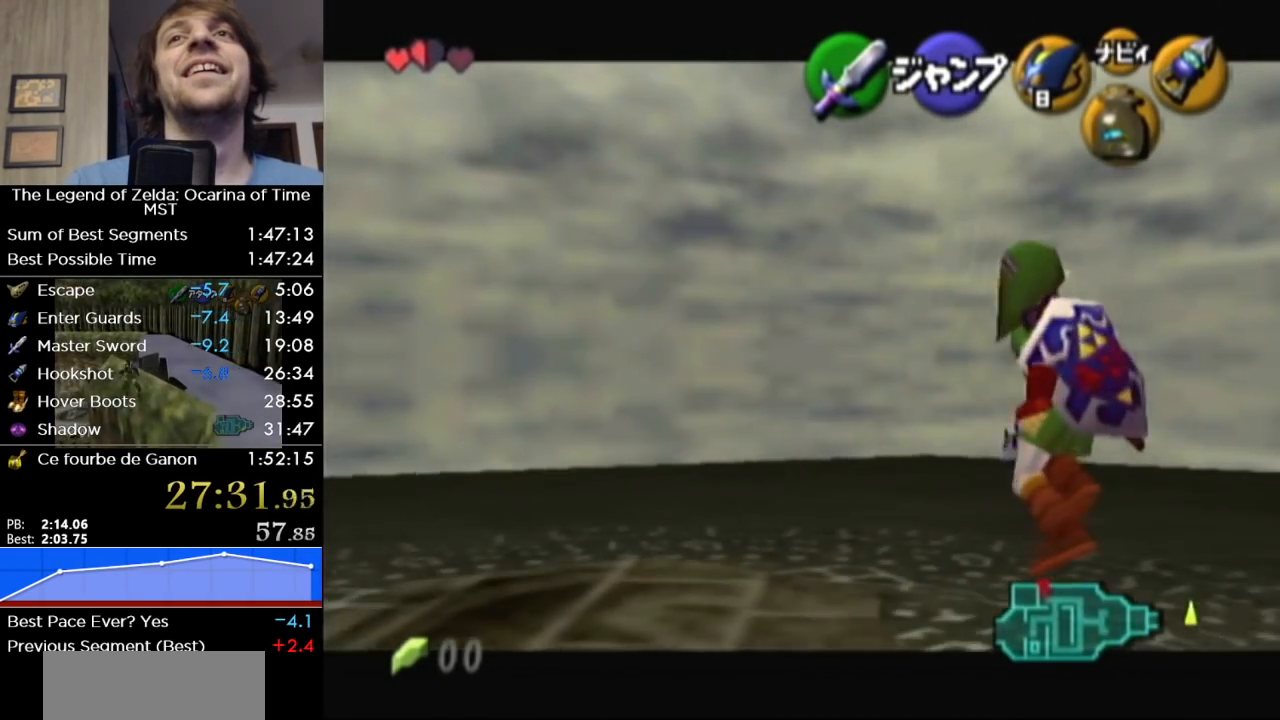
{"buttons": ["L1"], "left_stick": "right", "right_stick": "center", "events": [[183, "A", "down"], [283, "A", "up"]]}
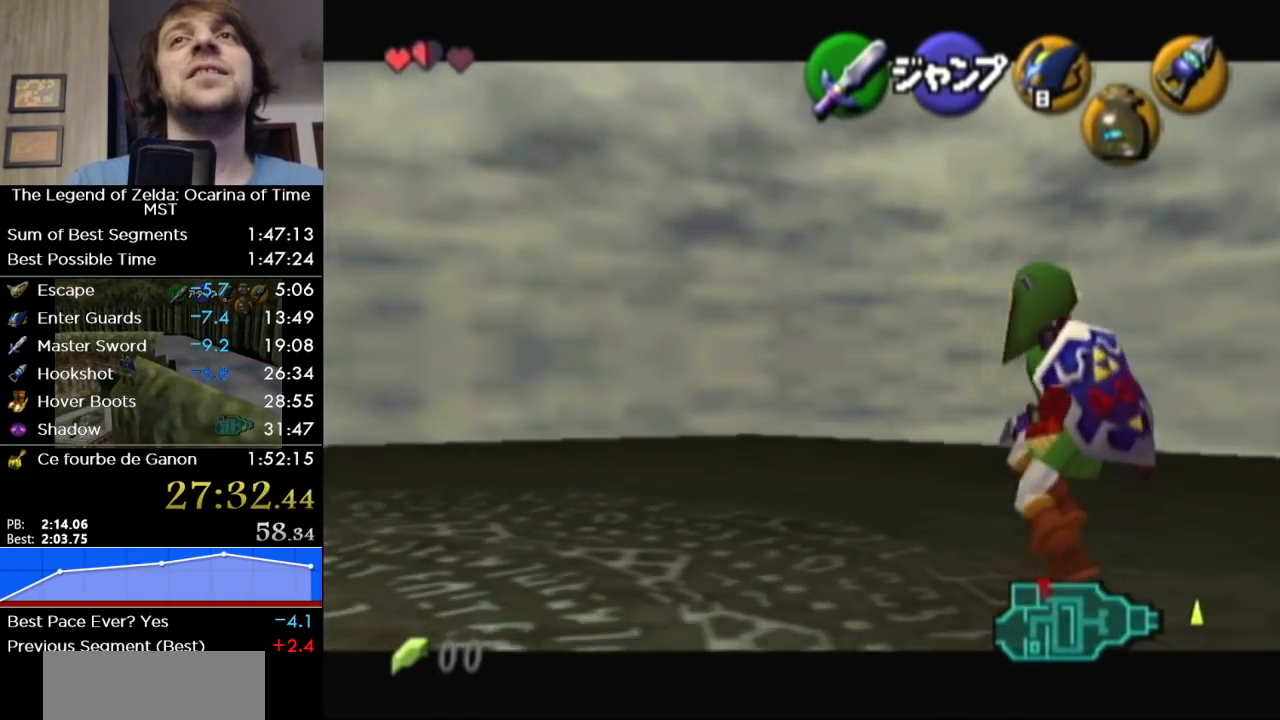
{"buttons": ["A", "L1"], "left_stick": "right", "right_stick": "center", "events": [[67, "A", "down"], [183, "A", "up"], [467, "A", "down"]]}
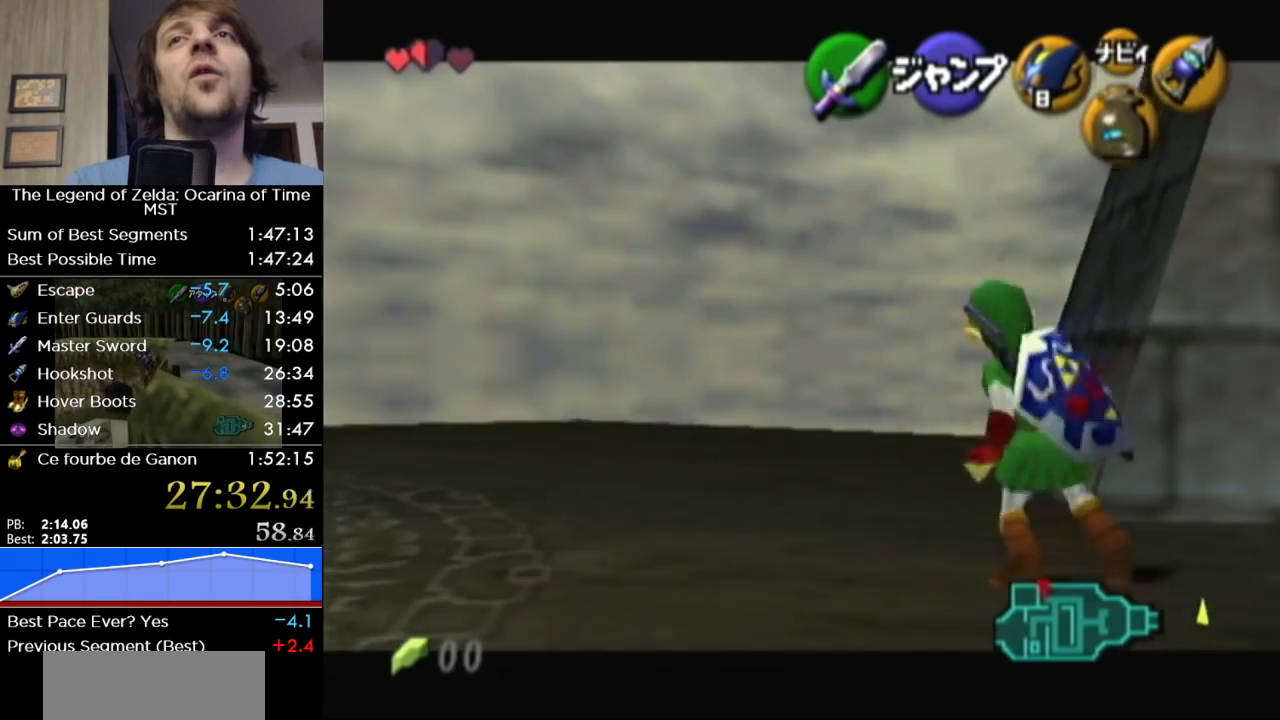
{"buttons": ["L1"], "left_stick": "right", "right_stick": "center", "events": [[133, "A", "up"], [350, "A", "down"], [500, "A", "up"]]}
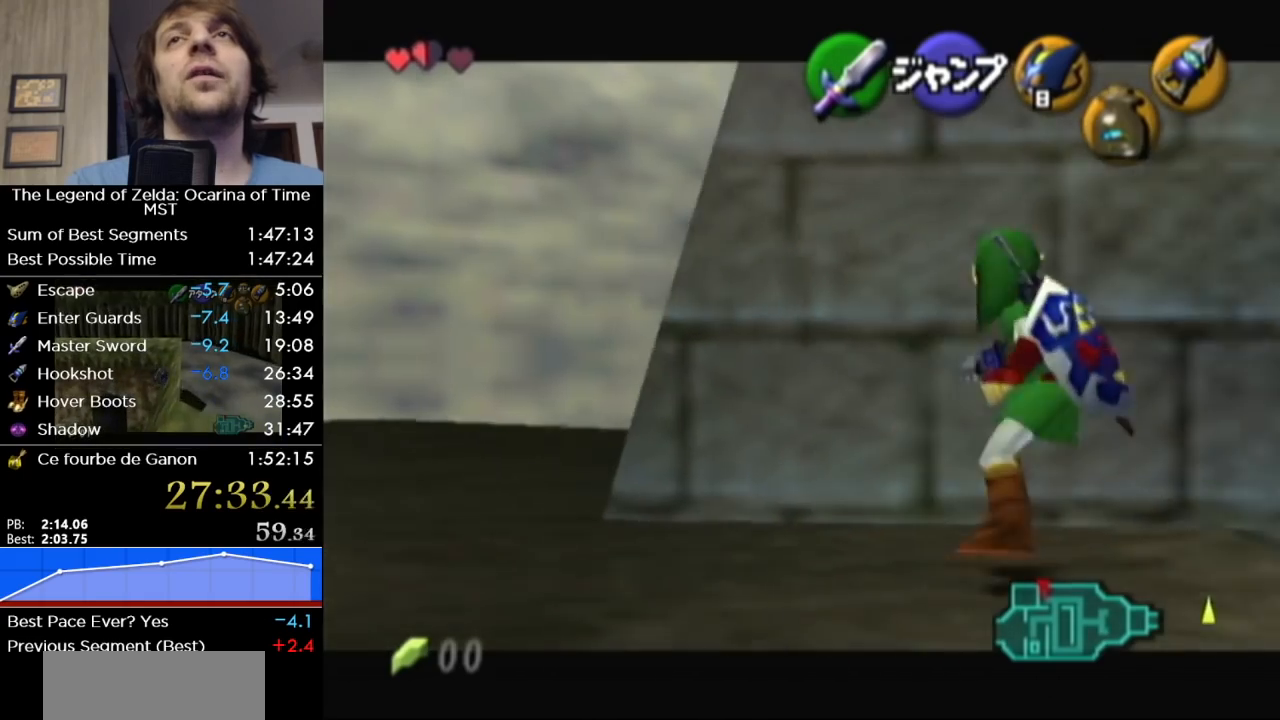
{"buttons": ["L1"], "left_stick": "right", "right_stick": "center", "events": [[250, "A", "down"], [400, "A", "up"]]}
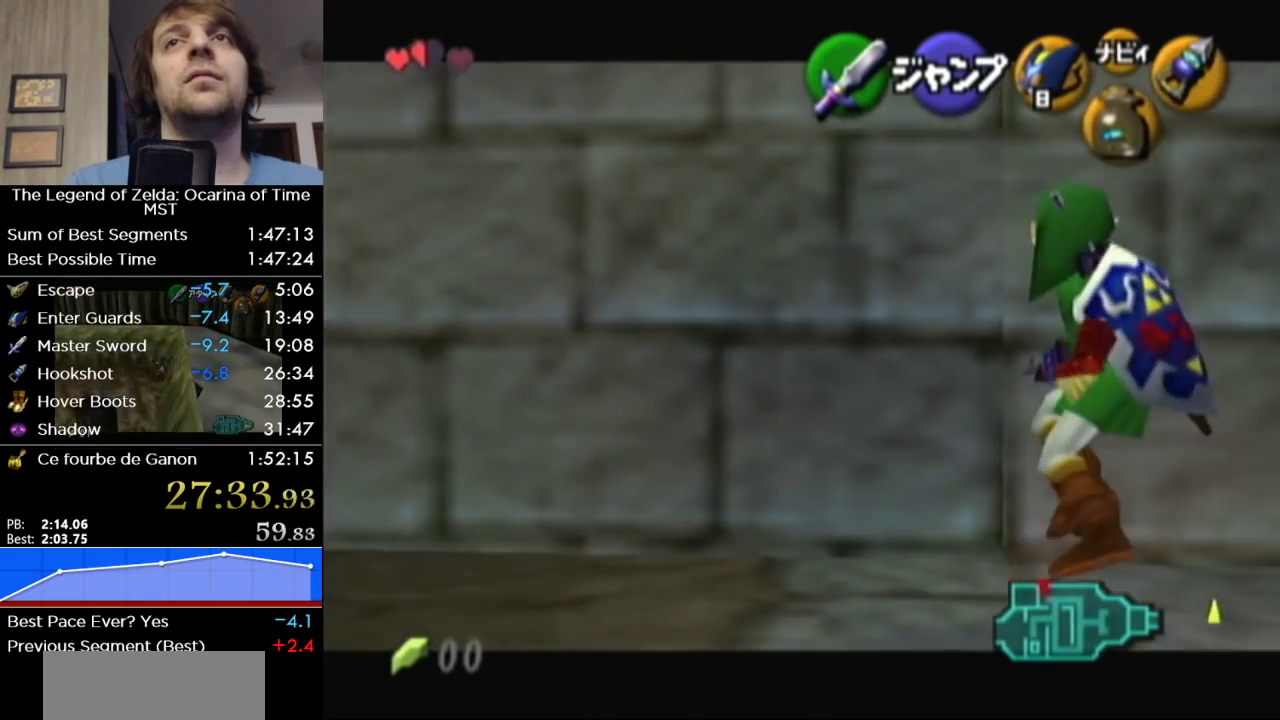
{"buttons": ["A", "L1"], "left_stick": "right", "right_stick": "center", "events": [[67, "A", "down"], [133, "A", "up"], [183, "A", "down"], [250, "A", "up"], [350, "A", "down"], [417, "A", "up"], [467, "A", "down"]]}
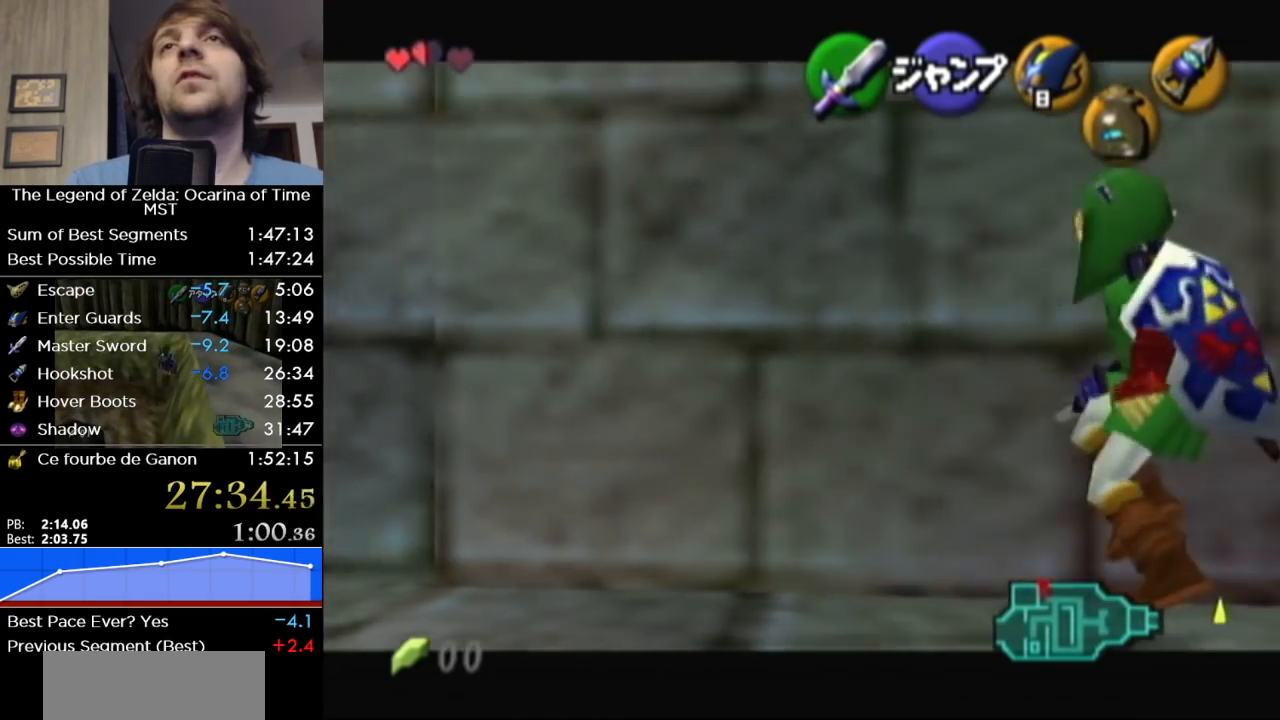
{"buttons": ["L1"], "left_stick": "right", "right_stick": "center", "events": [[100, "A", "up"], [167, "A", "down"], [283, "A", "up"]]}
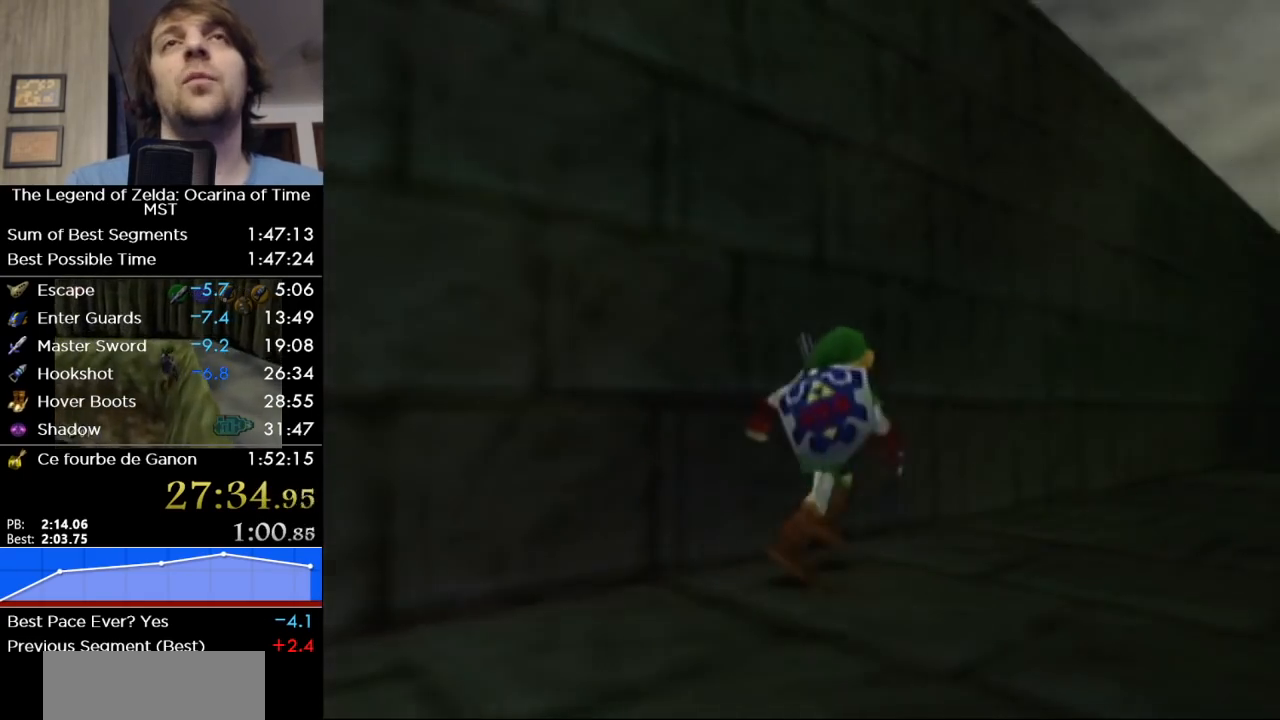
{"buttons": ["L1"], "left_stick": "center", "right_stick": "center", "events": [[100, "left_stick", "center"]]}